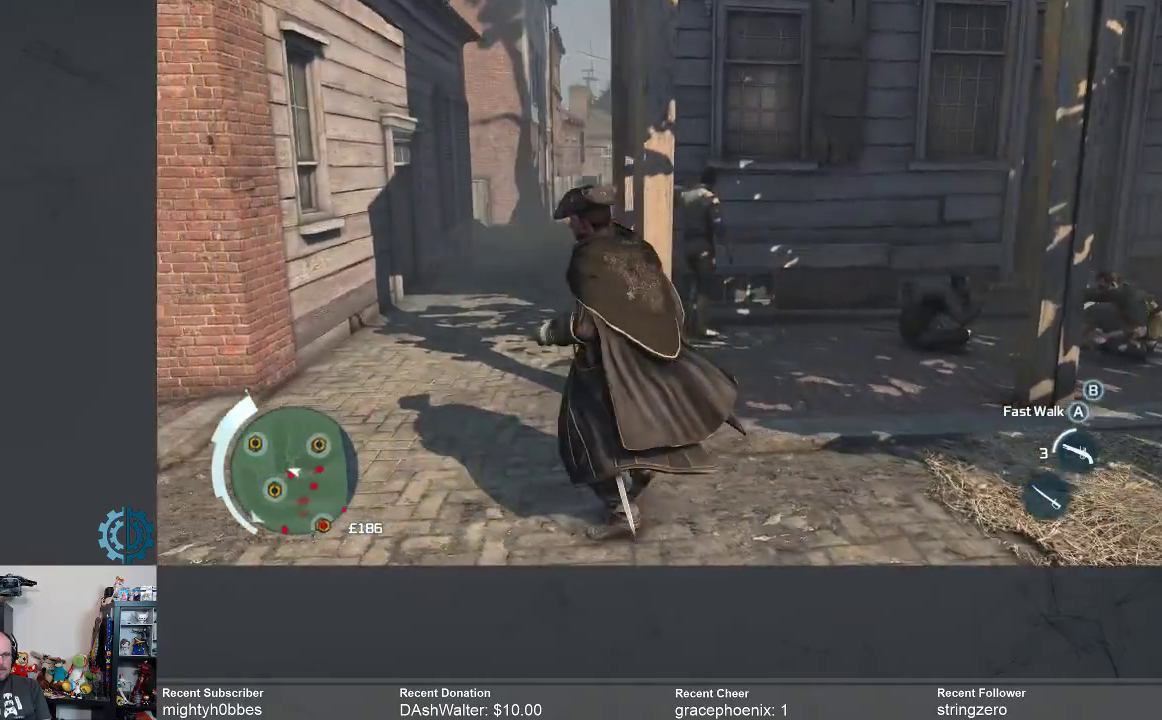
Gameplay with a controller (Xbox layout); each line is a JSON object with the inputs held at the frame after it. "events" lists button and stick changes between this image and that frame as [ms after this image, input, new state], when the widget could be followed in between. Not read: R3 Z.
{"buttons": ["R2"], "left_stick": "up", "right_stick": "center", "events": [[67, "left_stick", "up-left"], [100, "R2", "down"], [167, "left_stick", "up"]]}
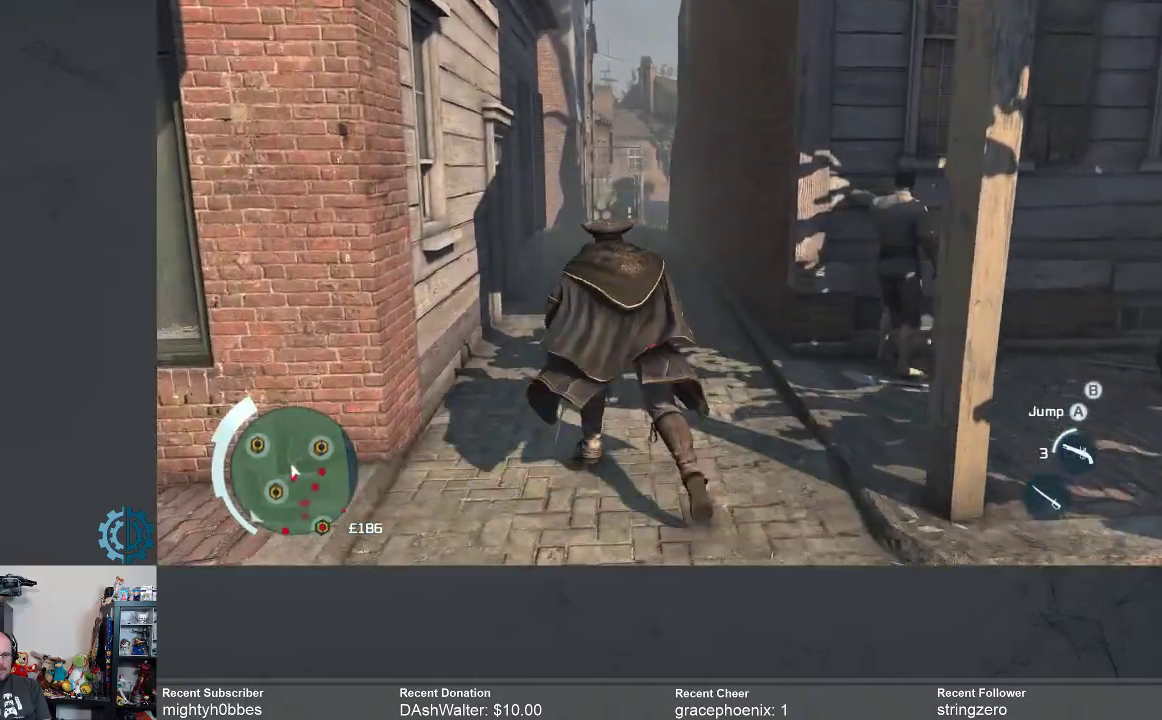
{"buttons": [], "left_stick": "up", "right_stick": "center", "events": [[300, "R2", "up"]]}
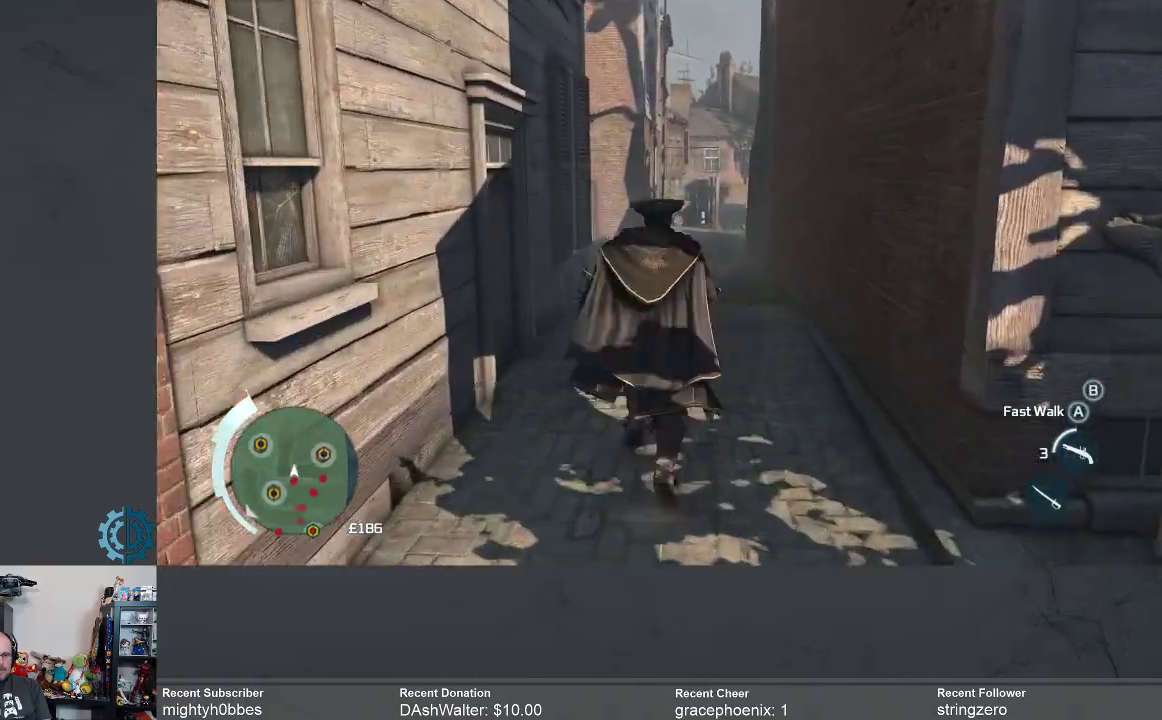
{"buttons": [], "left_stick": "up", "right_stick": "center", "events": [[67, "right_stick", "down"], [200, "right_stick", "center"]]}
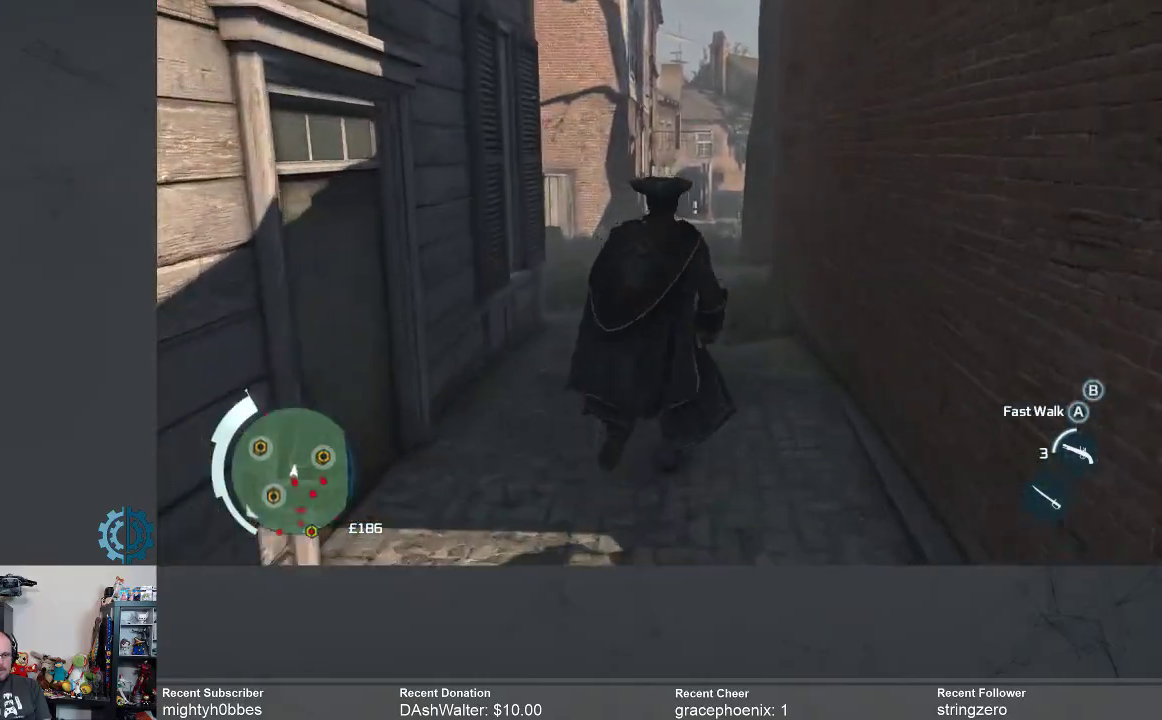
{"buttons": [], "left_stick": "up-right", "right_stick": "down-left", "events": [[67, "right_stick", "left"], [233, "right_stick", "center"], [467, "right_stick", "down-left"], [500, "left_stick", "up-right"]]}
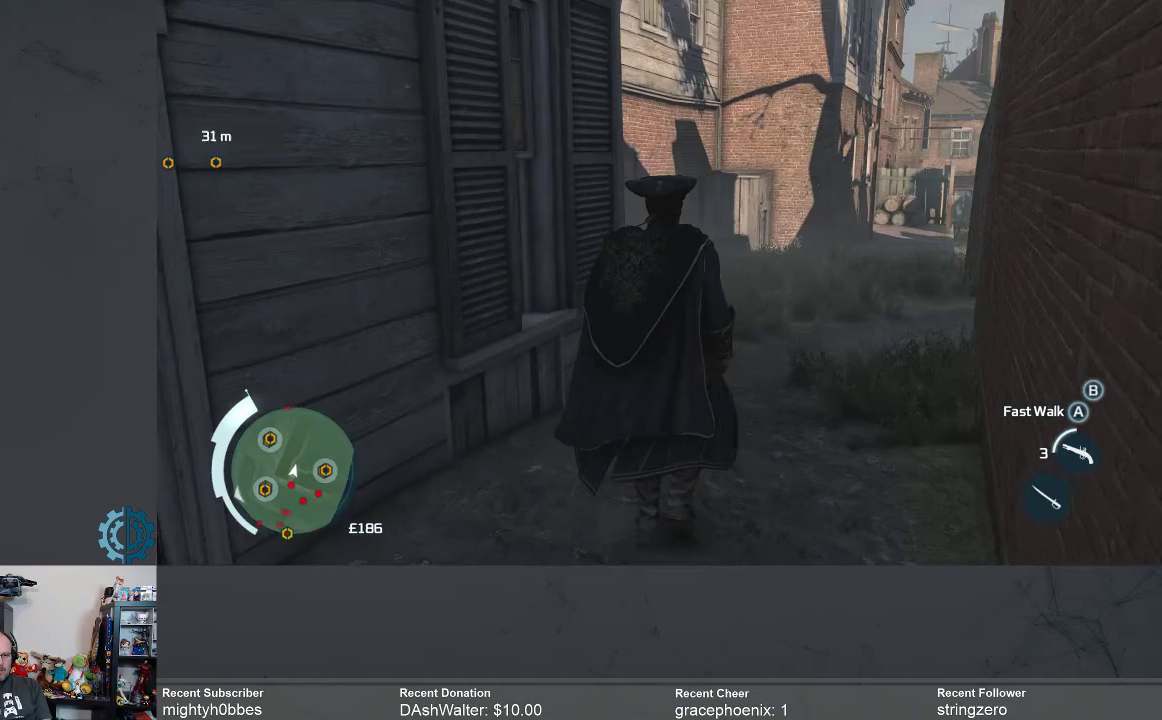
{"buttons": [], "left_stick": "up-right", "right_stick": "left", "events": [[133, "right_stick", "center"], [500, "right_stick", "left"]]}
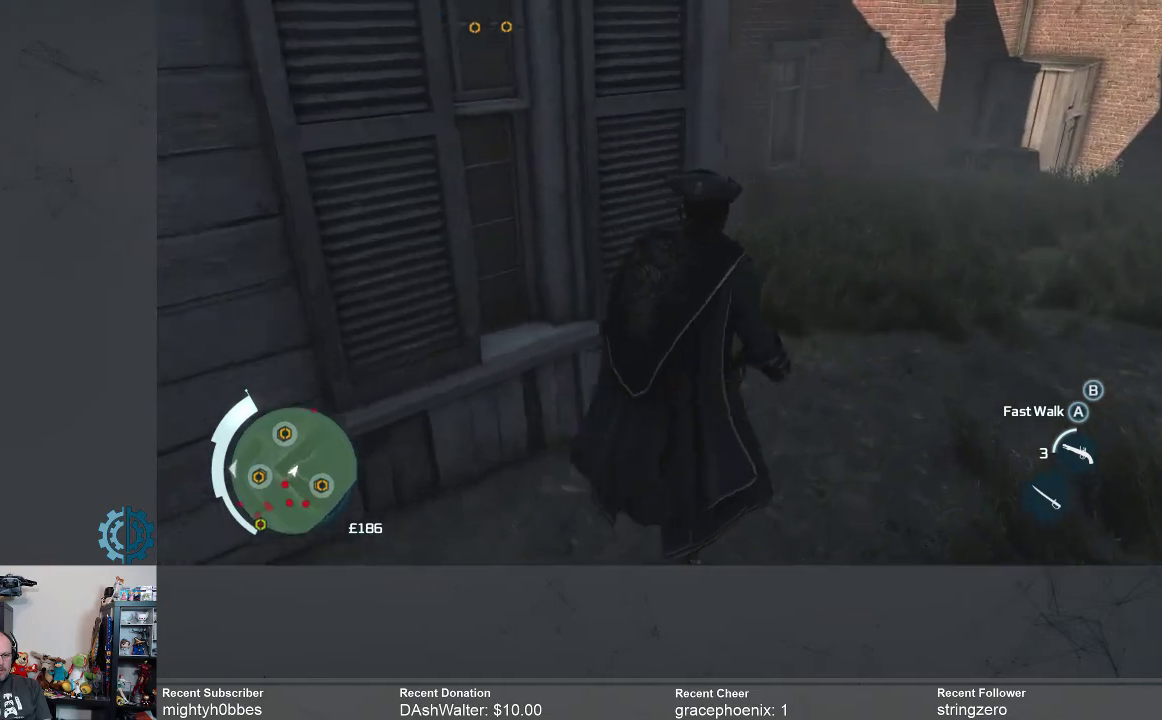
{"buttons": [], "left_stick": "up-right", "right_stick": "up-left", "events": [[133, "right_stick", "center"], [333, "right_stick", "up-left"]]}
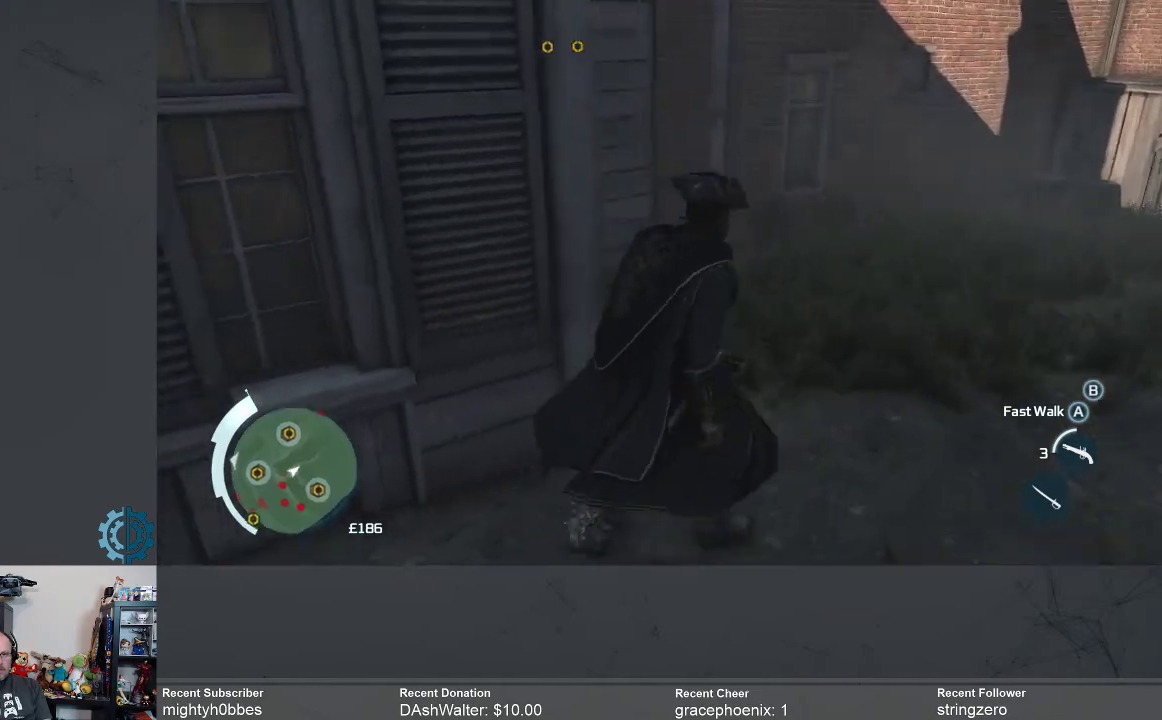
{"buttons": [], "left_stick": "up-right", "right_stick": "center", "events": [[67, "right_stick", "center"], [300, "right_stick", "left"], [500, "right_stick", "center"]]}
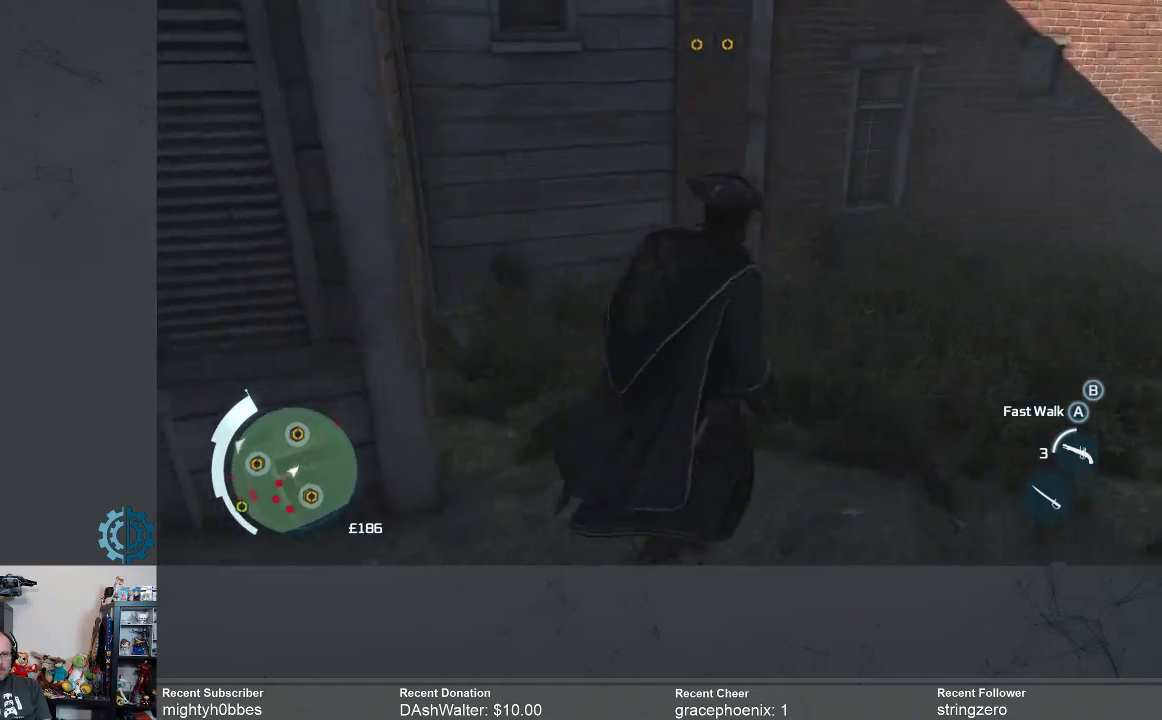
{"buttons": ["A", "R2"], "left_stick": "up-right", "right_stick": "center", "events": [[67, "R2", "down"], [133, "A", "down"]]}
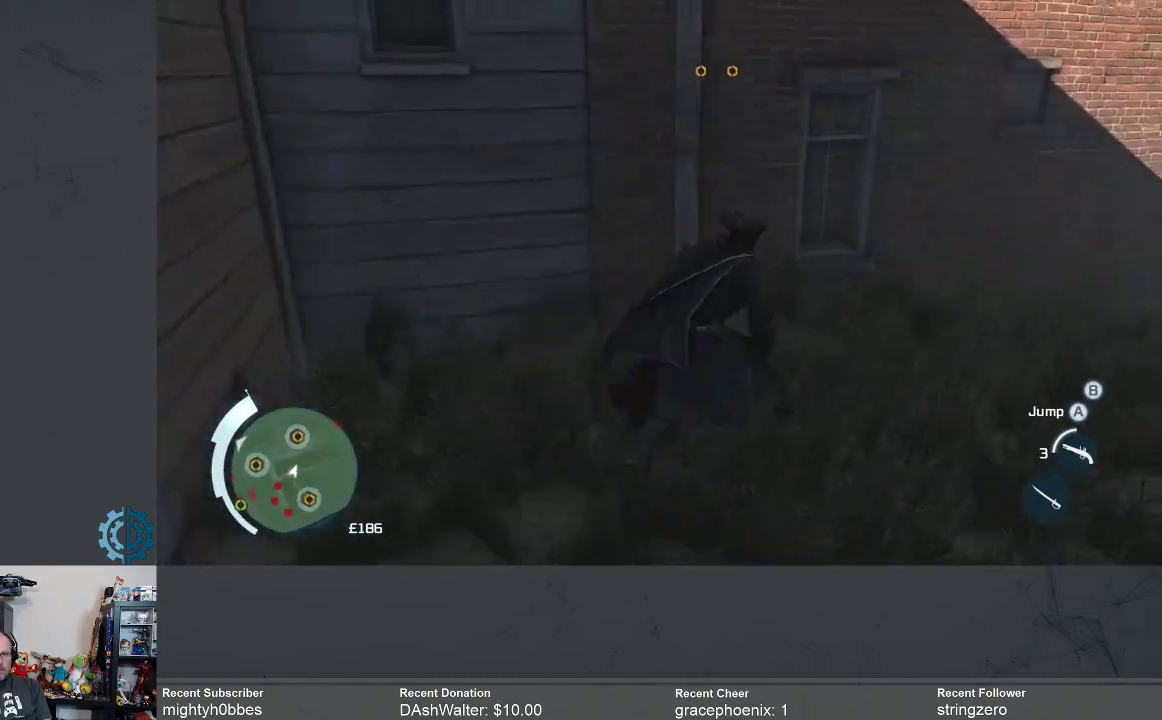
{"buttons": ["A", "R2"], "left_stick": "up", "right_stick": "center", "events": [[167, "left_stick", "up"]]}
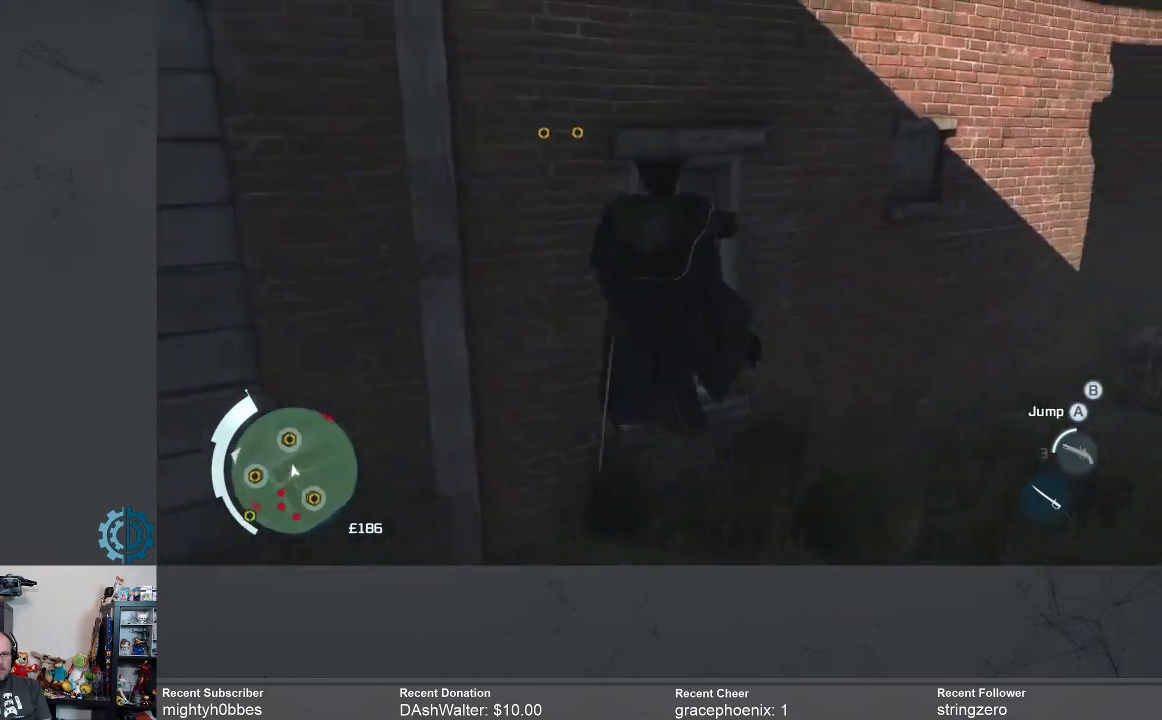
{"buttons": ["A", "R2"], "left_stick": "up", "right_stick": "center", "events": []}
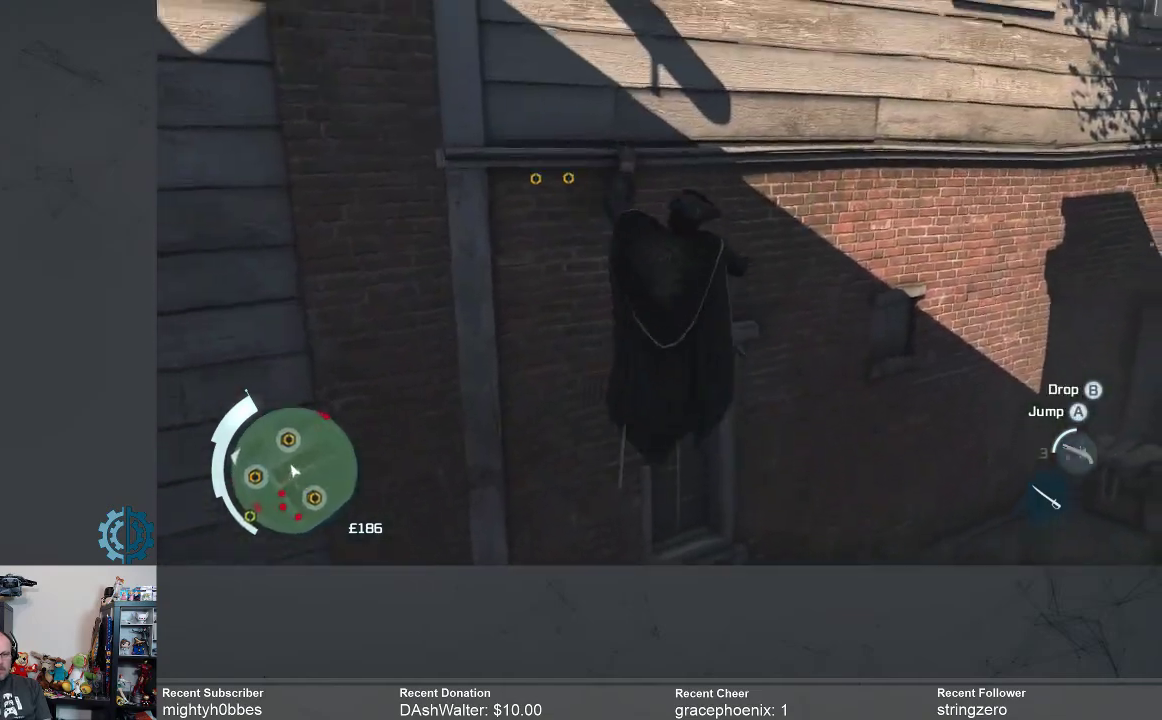
{"buttons": ["A", "R2"], "left_stick": "up", "right_stick": "center", "events": []}
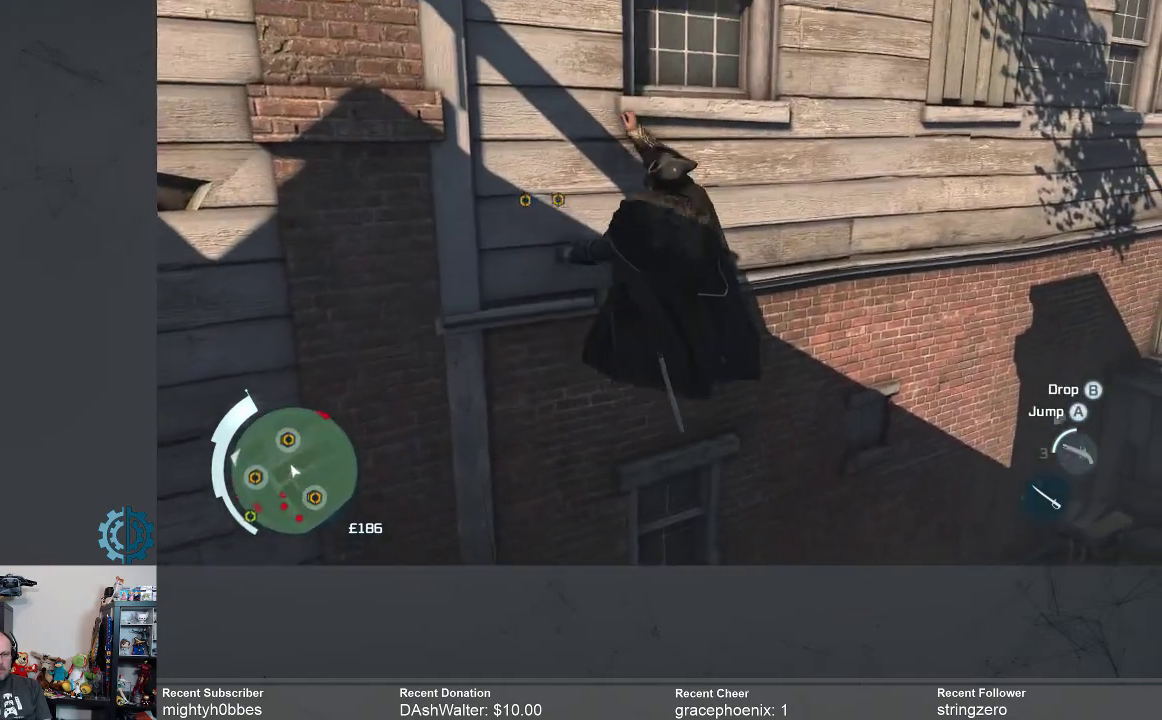
{"buttons": ["A", "R2"], "left_stick": "up", "right_stick": "center", "events": []}
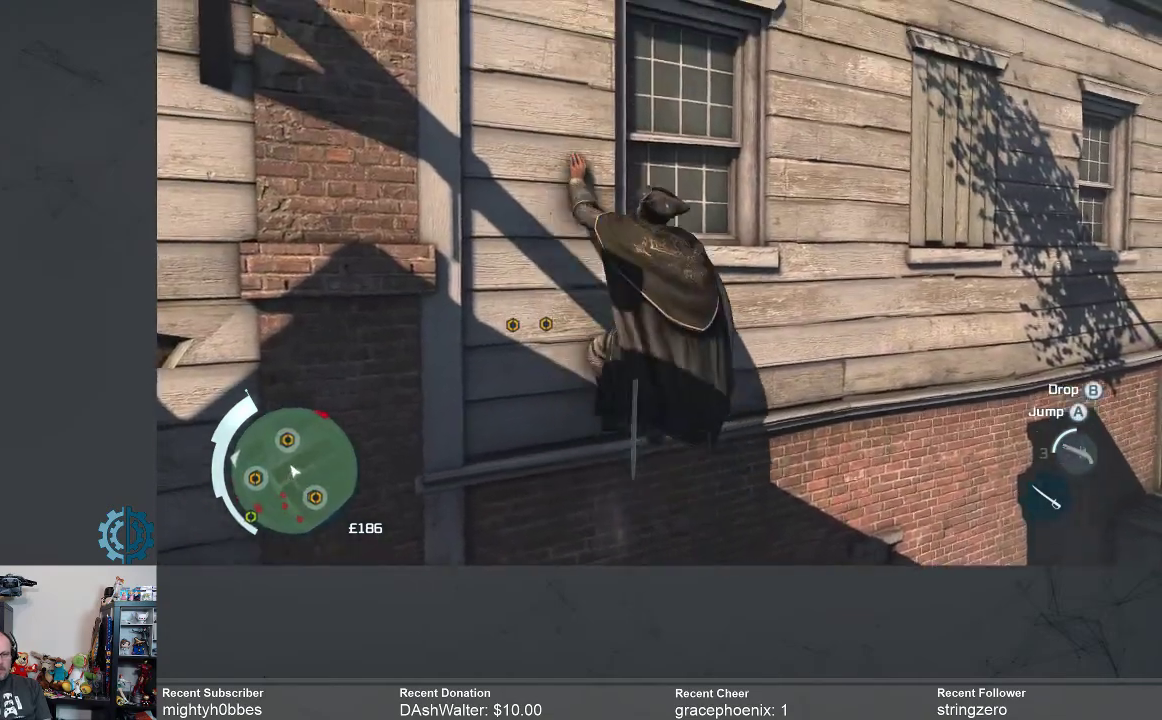
{"buttons": ["A", "R2"], "left_stick": "up", "right_stick": "center", "events": []}
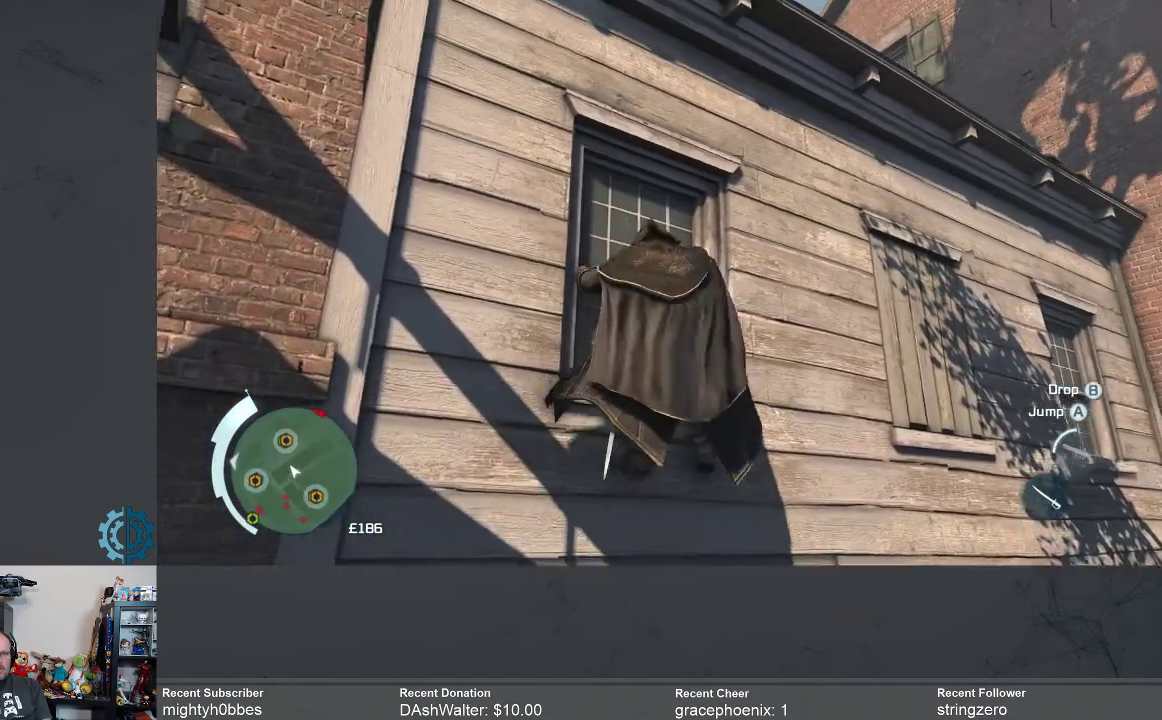
{"buttons": ["A", "R2"], "left_stick": "up", "right_stick": "center", "events": []}
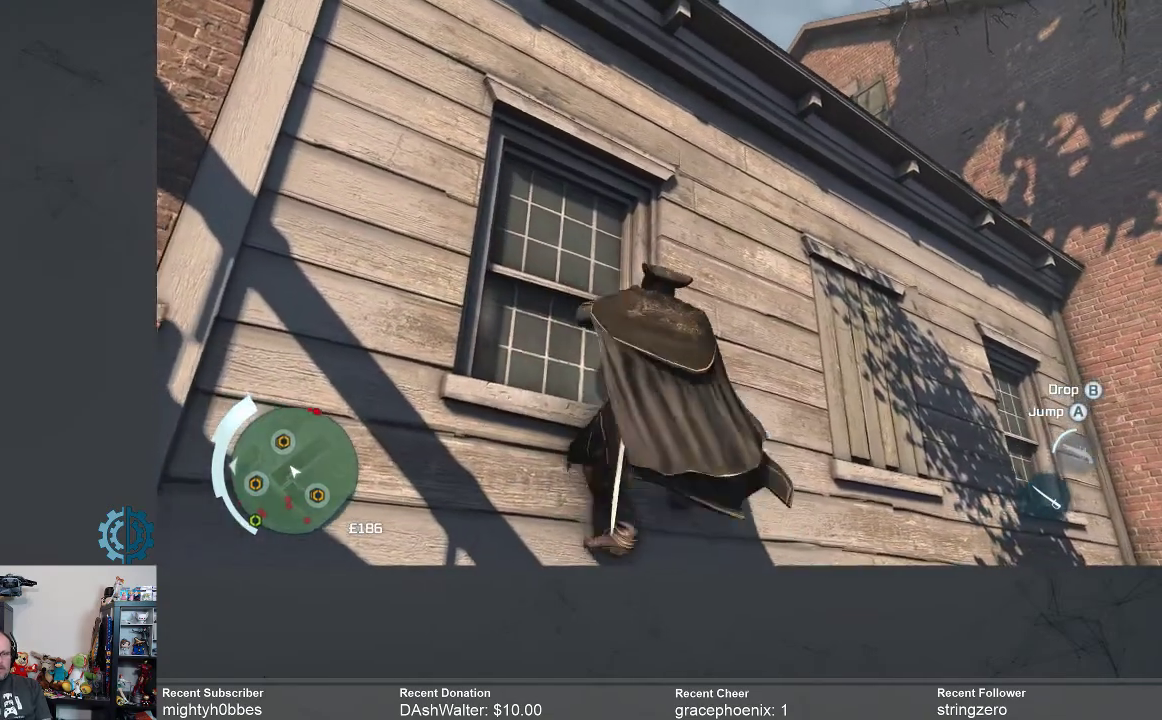
{"buttons": ["A", "R2"], "left_stick": "up", "right_stick": "center", "events": []}
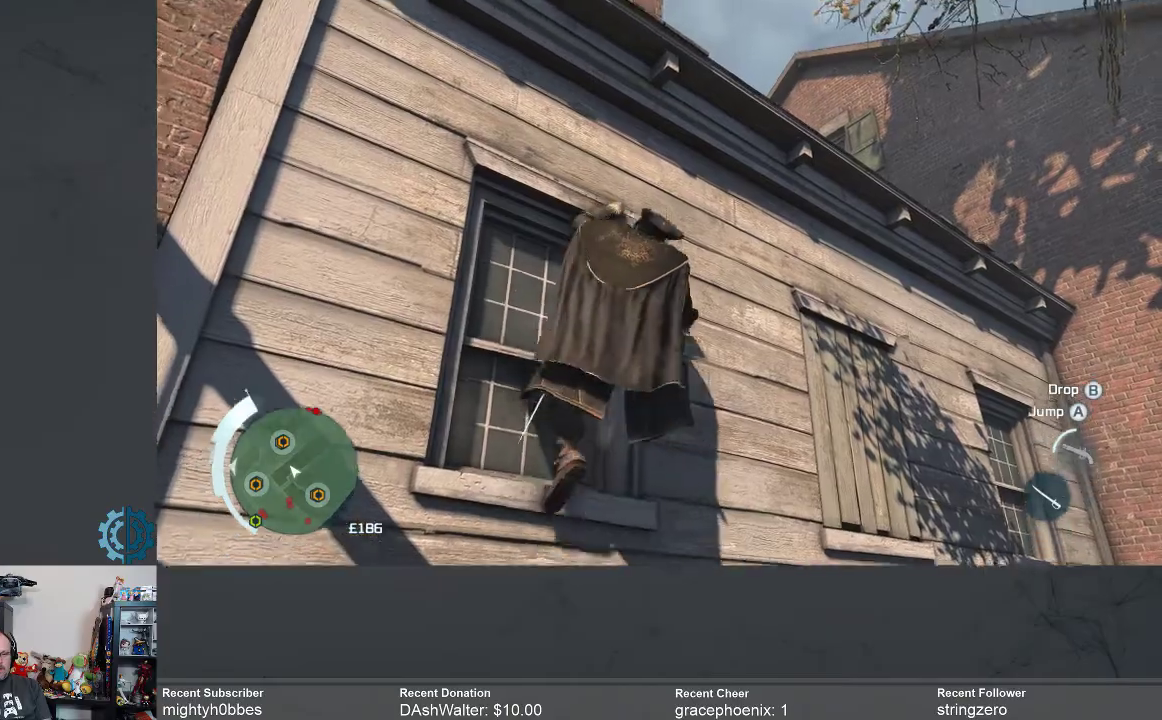
{"buttons": ["A", "R2"], "left_stick": "up", "right_stick": "center", "events": []}
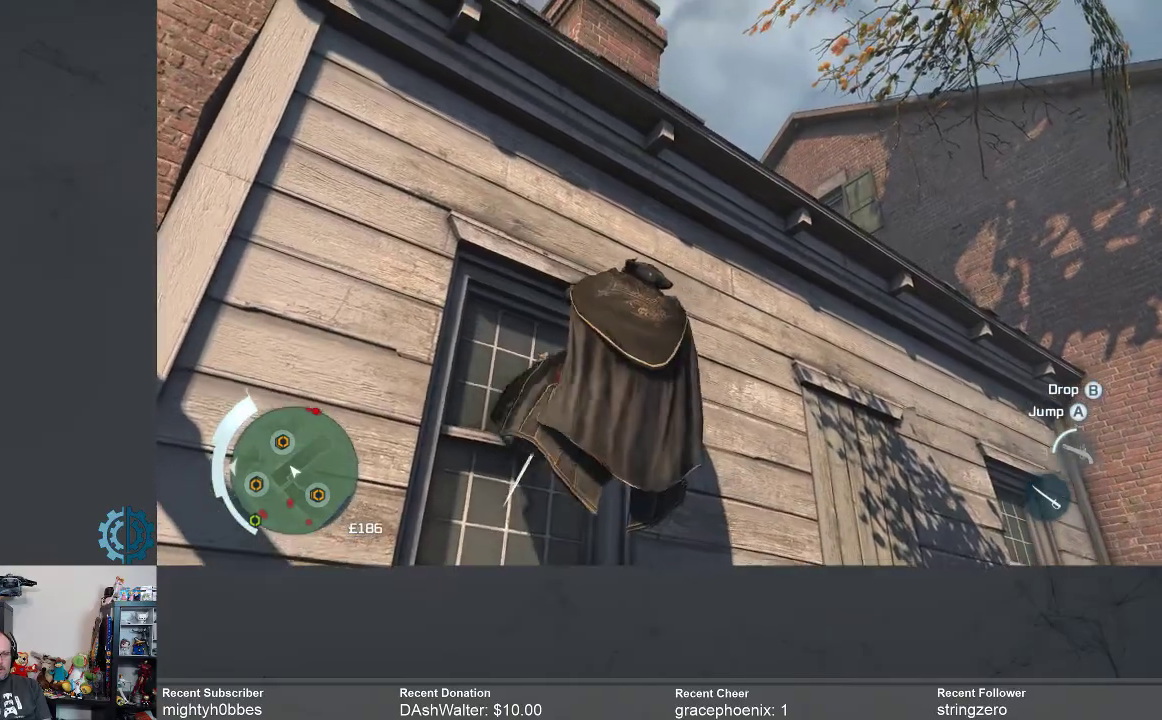
{"buttons": ["A", "R2"], "left_stick": "up", "right_stick": "center", "events": []}
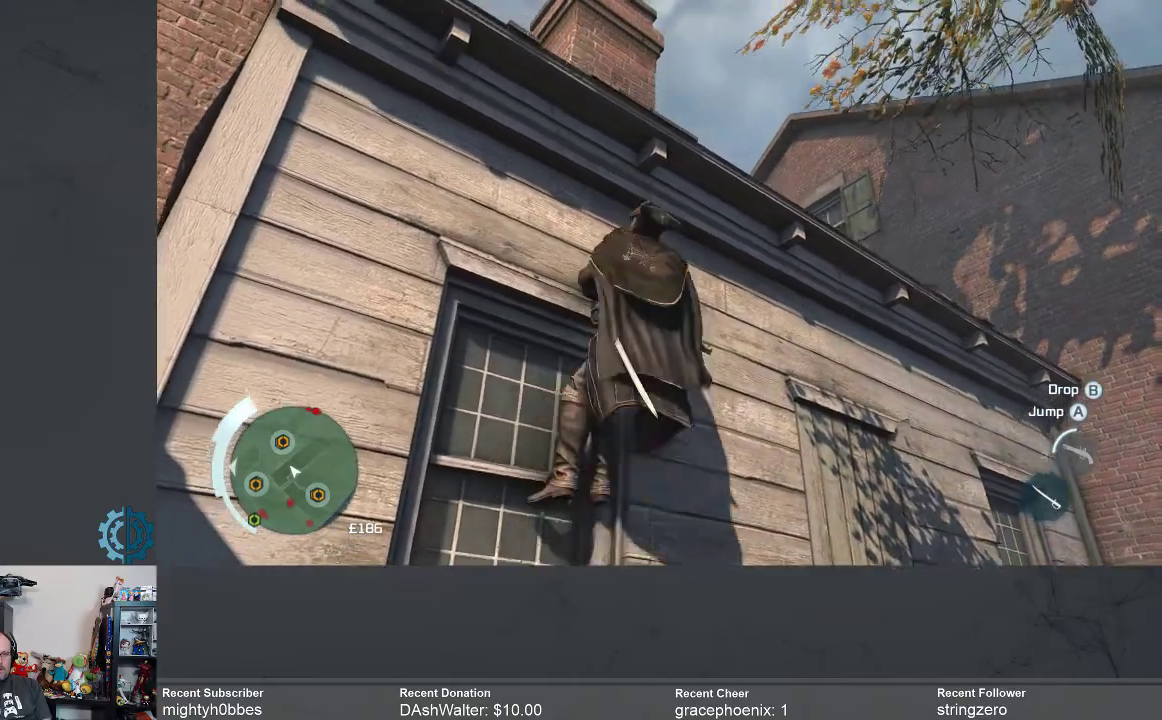
{"buttons": ["A", "R2"], "left_stick": "up", "right_stick": "center", "events": []}
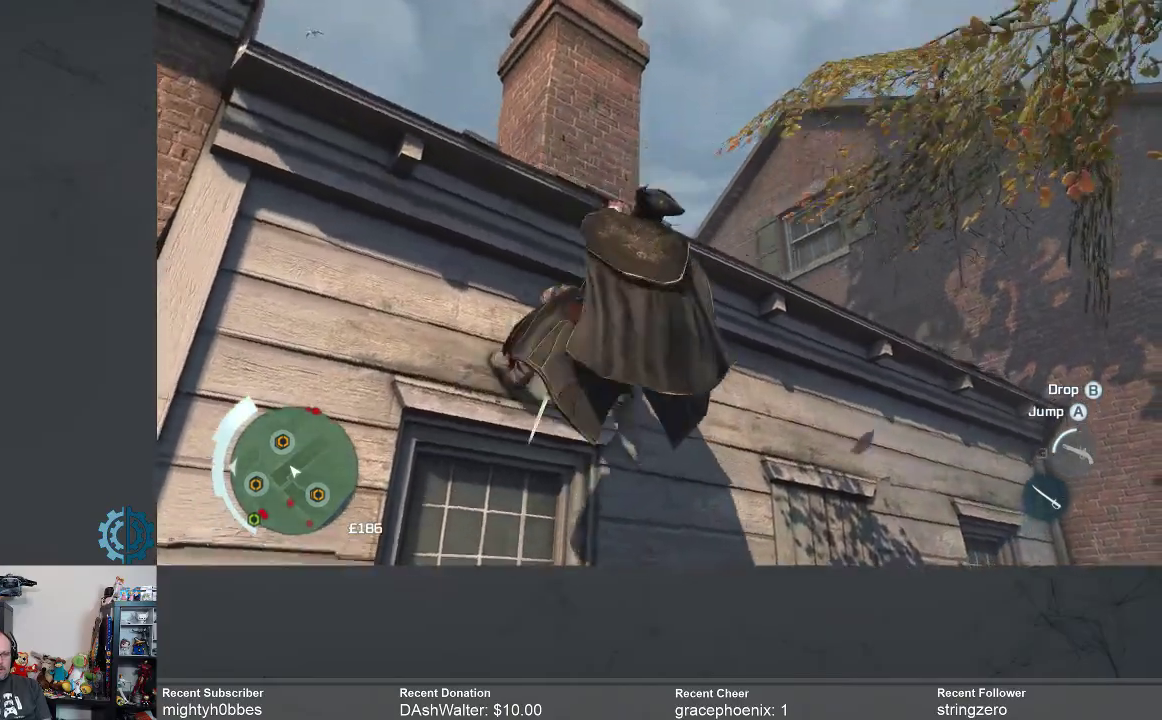
{"buttons": ["R2"], "left_stick": "up", "right_stick": "center", "events": [[233, "A", "up"]]}
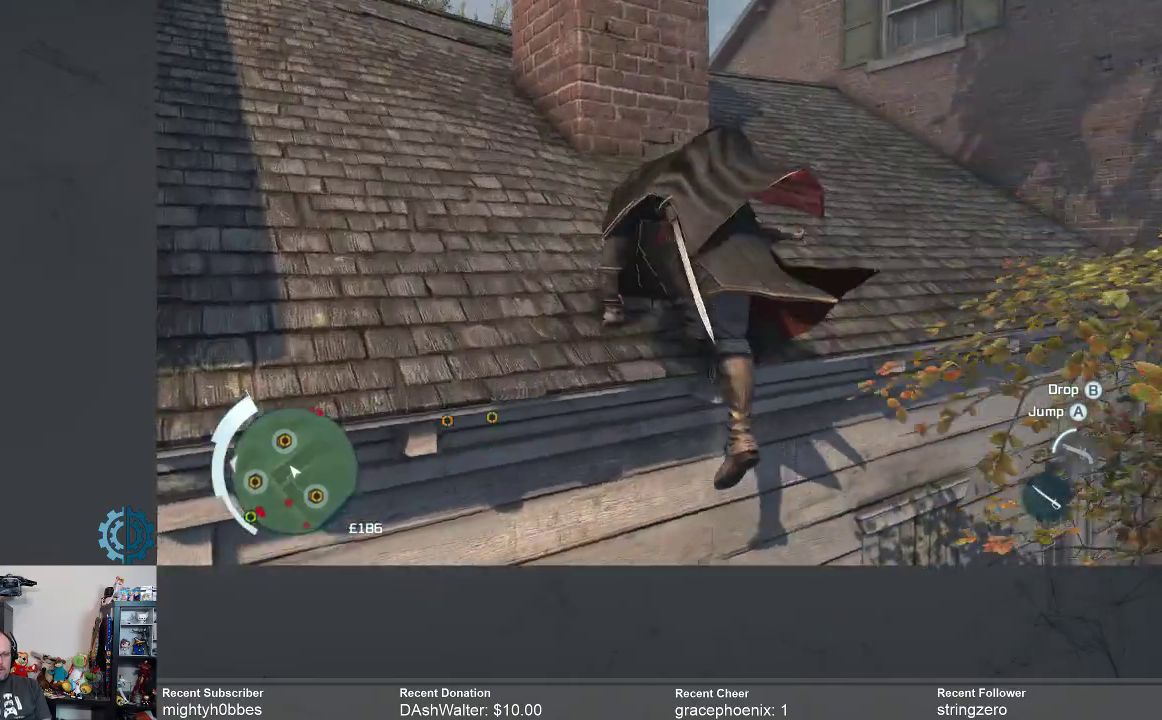
{"buttons": ["R2"], "left_stick": "center", "right_stick": "center", "events": [[33, "left_stick", "center"], [100, "right_stick", "down-right"], [500, "right_stick", "center"]]}
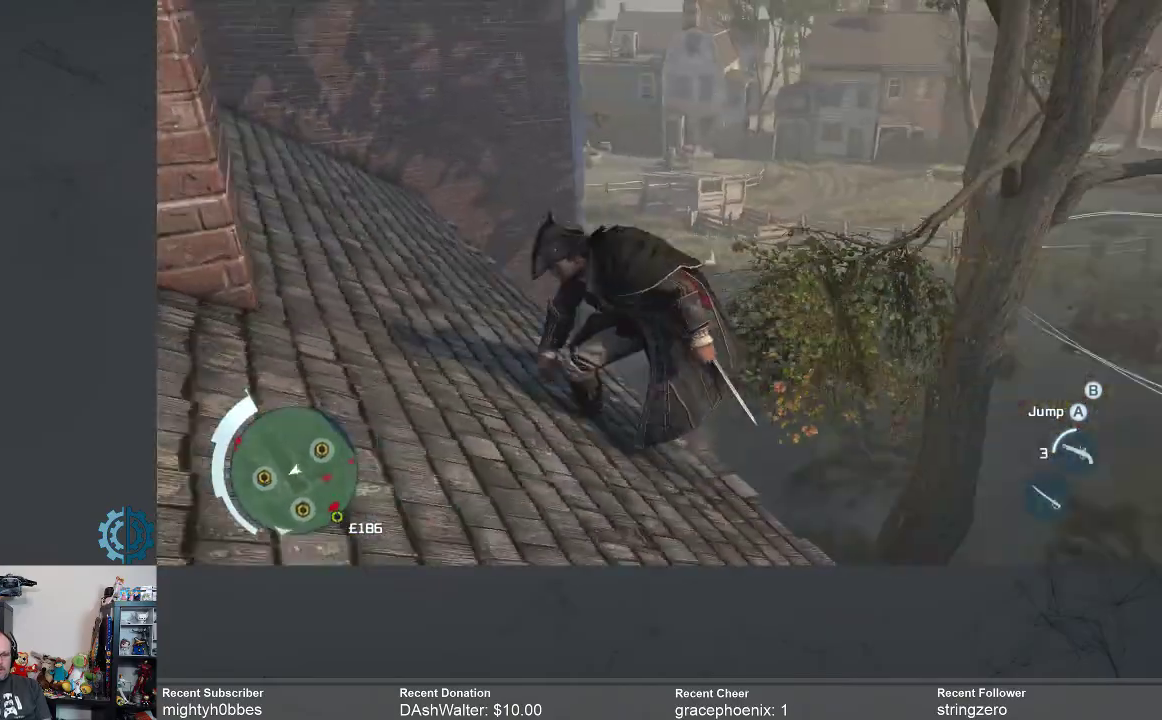
{"buttons": ["R2"], "left_stick": "center", "right_stick": "center", "events": [[167, "right_stick", "up-right"], [333, "right_stick", "center"]]}
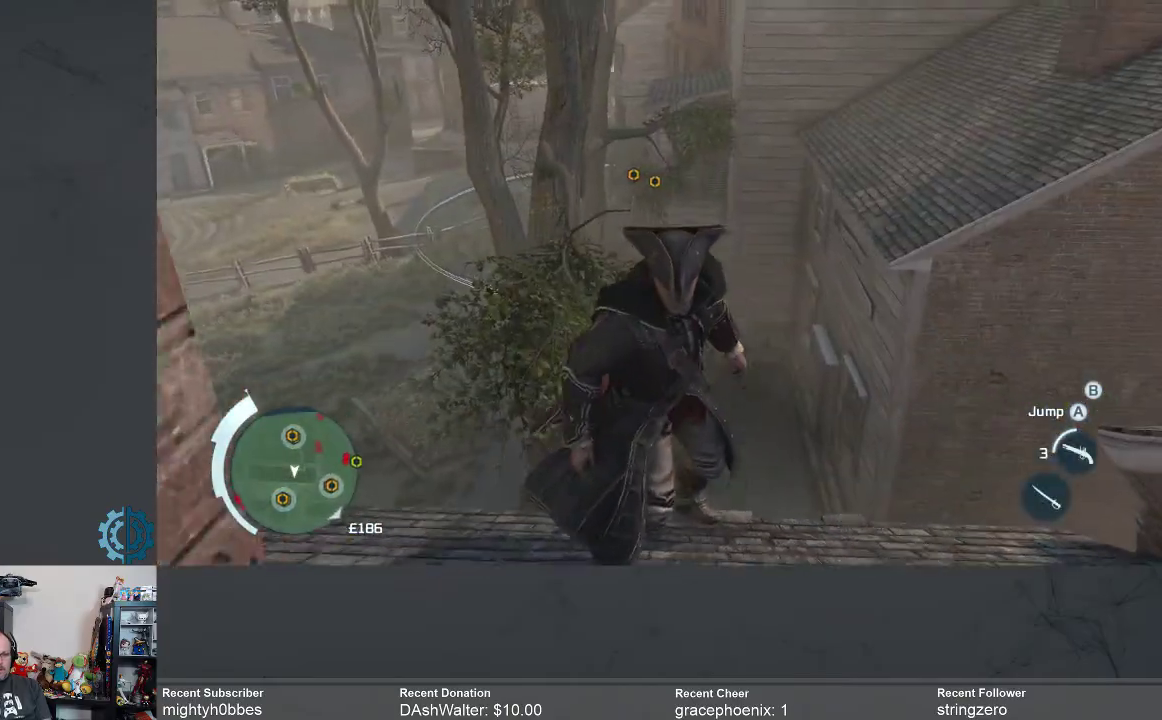
{"buttons": ["A", "R2"], "left_stick": "up", "right_stick": "center", "events": [[333, "left_stick", "up"], [433, "A", "down"]]}
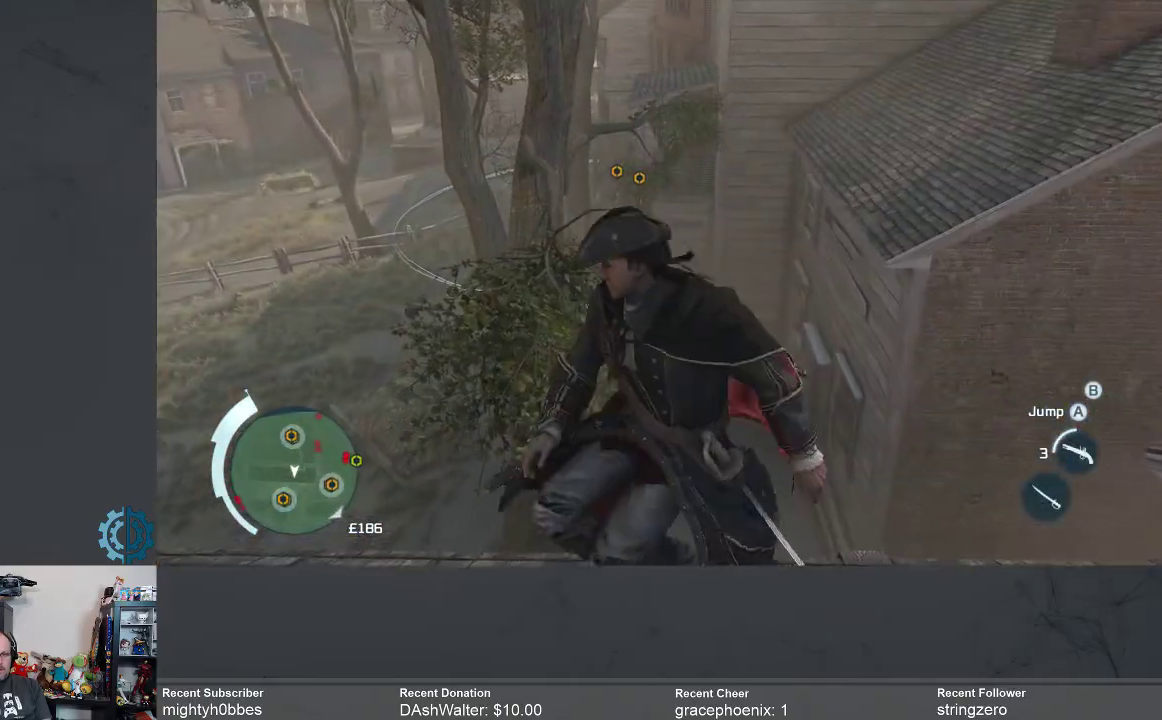
{"buttons": ["R2"], "left_stick": "up-right", "right_stick": "center", "events": [[67, "A", "up"], [333, "left_stick", "up-right"]]}
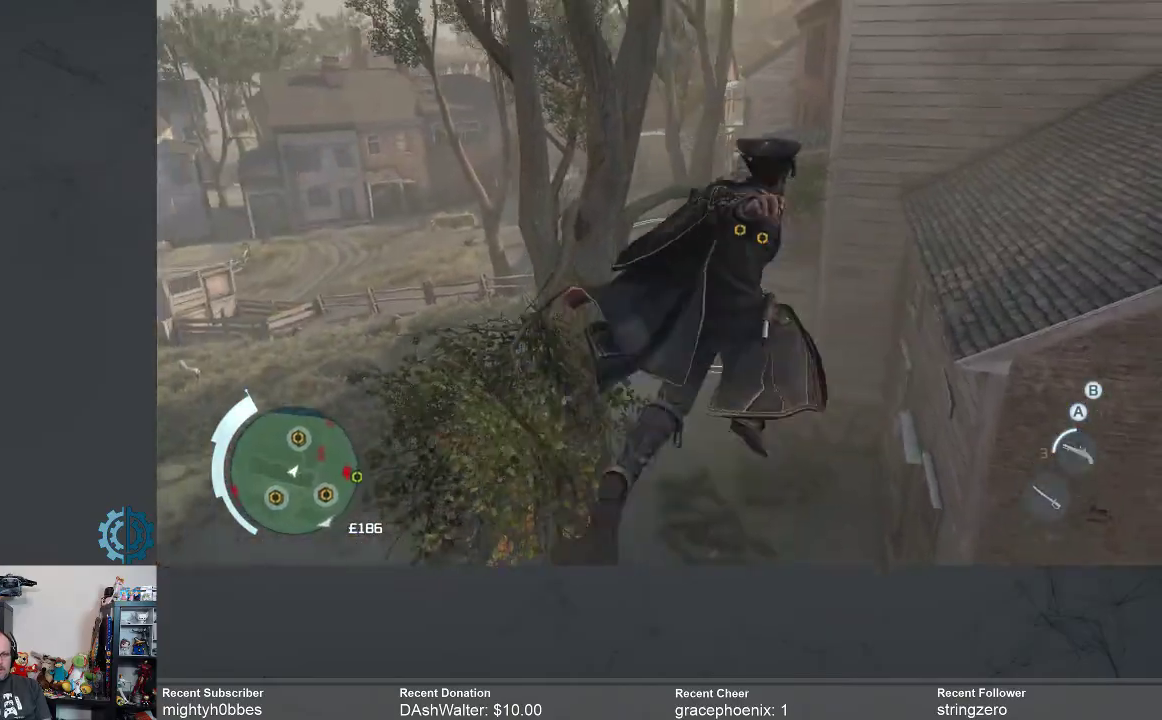
{"buttons": [], "left_stick": "up-right", "right_stick": "center", "events": [[67, "right_stick", "down"], [167, "R2", "up"], [200, "right_stick", "down-right"], [300, "right_stick", "center"]]}
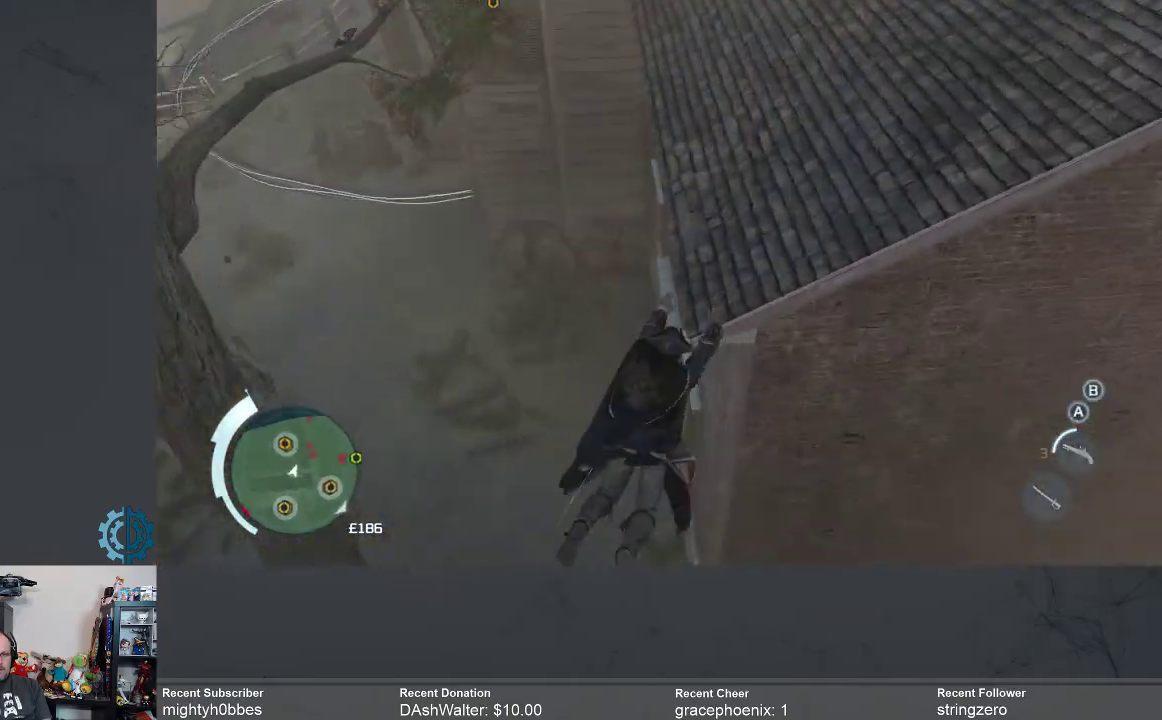
{"buttons": [], "left_stick": "up-right", "right_stick": "center", "events": [[133, "A", "down"], [200, "A", "up"]]}
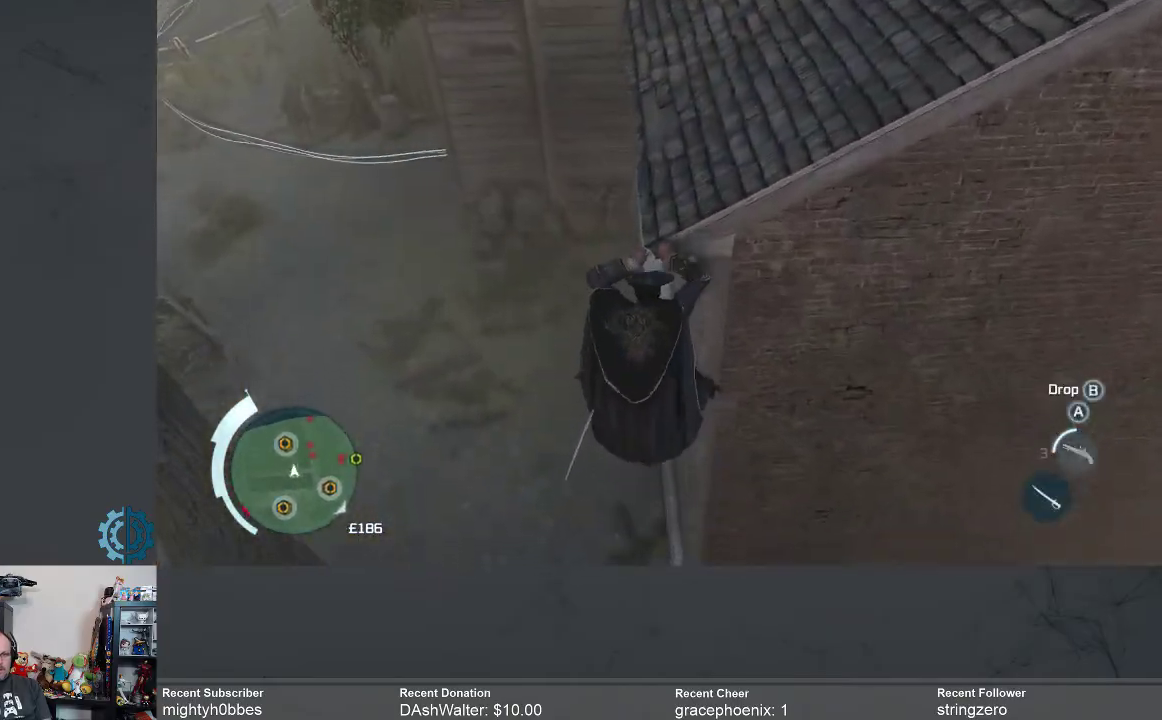
{"buttons": [], "left_stick": "center", "right_stick": "center", "events": [[100, "left_stick", "center"], [233, "B", "down"], [333, "B", "up"]]}